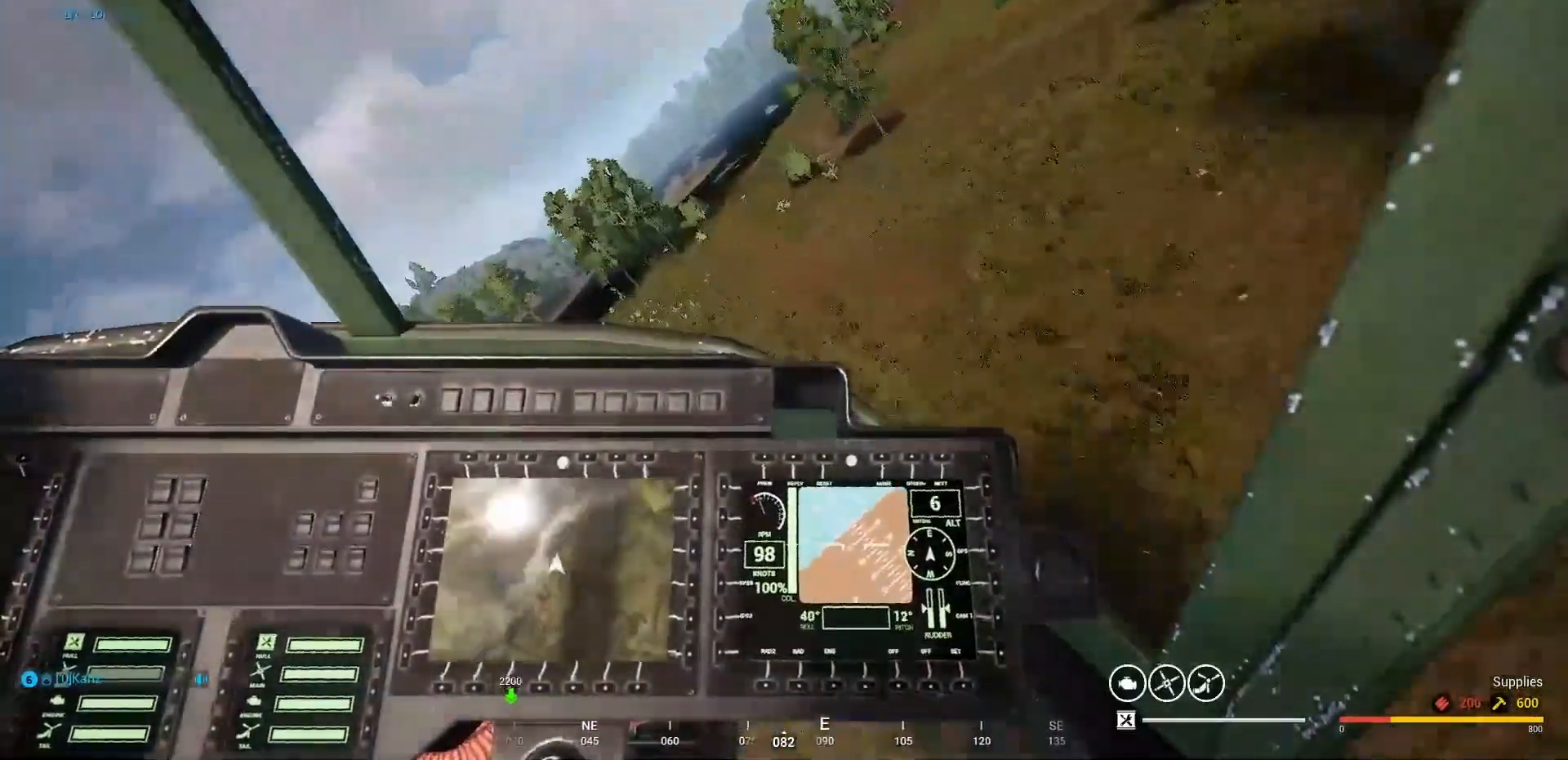
Gameplay with keyboard and mouse; each line is a JSON object with the keys and mouse buttons held at the frame after it. "events" lists presses ("down") and releases ("up") of "1", "2", "3", "4", "5", "a", "alt", "c", "caps_lock", "ctrl", "d", "e", "f", "g", "q", "r", "s", "shift", "space", "t", "tab", "v", "w", "x", "z" and "mouse_wheel" between this image and that frame as [ms after this image, input, new state], when the widget could be followed in between. "mouse_wheel" = the "wheel" button of the "mouse" list. No other keys are recorded. "wheel" means that the mouse wheel is clicked or scrolled. "mouse_move" is the direction in which the mouse moves at that frame (one of eight, or "still"), when it could be read.
{"keys": ["d"], "mouse": [], "mouse_move": "up-left", "events": []}
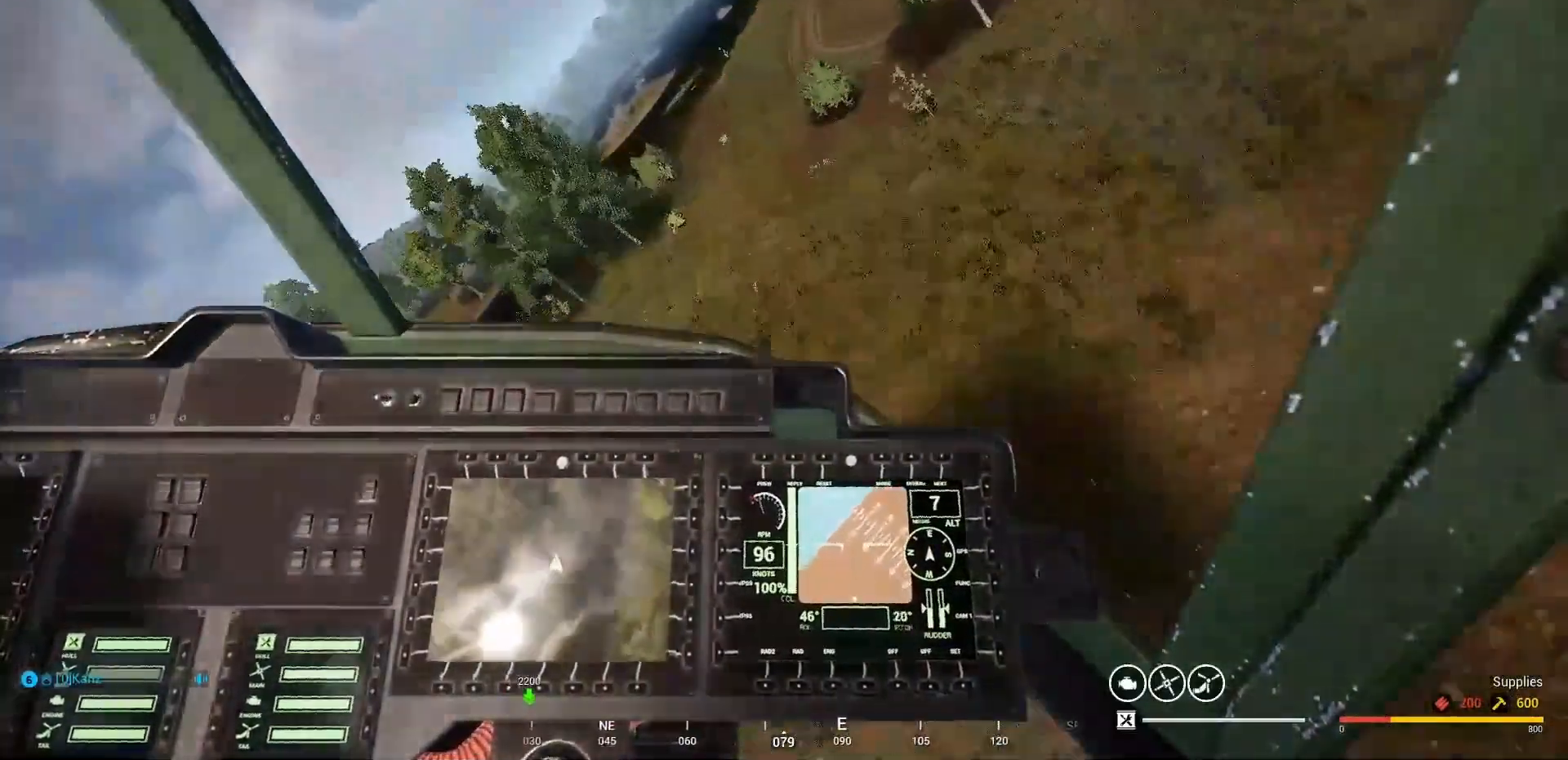
{"keys": ["a"], "mouse": [], "mouse_move": "left", "events": [[167, "d", "up"], [400, "a", "down"]]}
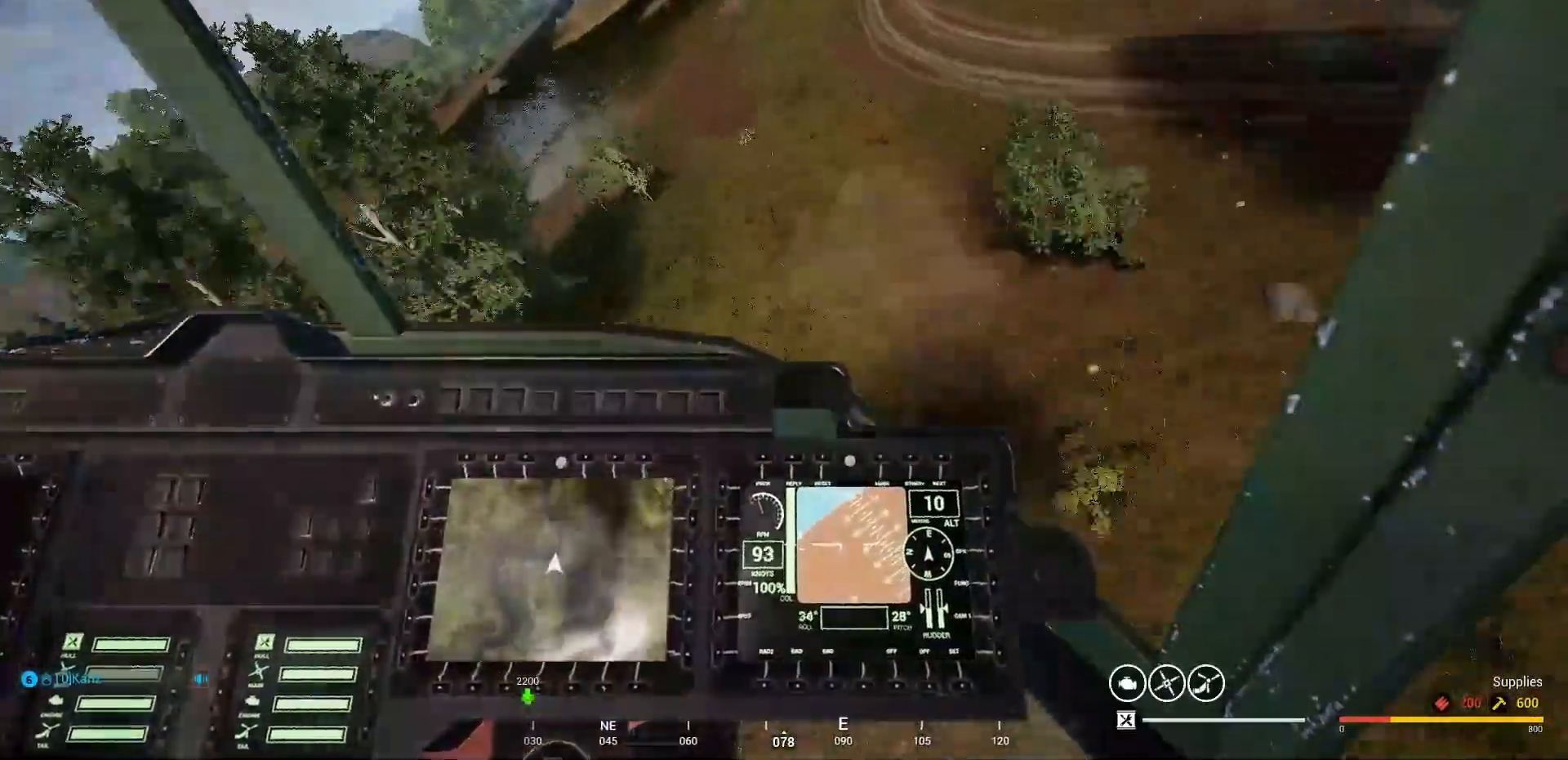
{"keys": ["a"], "mouse": [], "mouse_move": "down-left", "events": []}
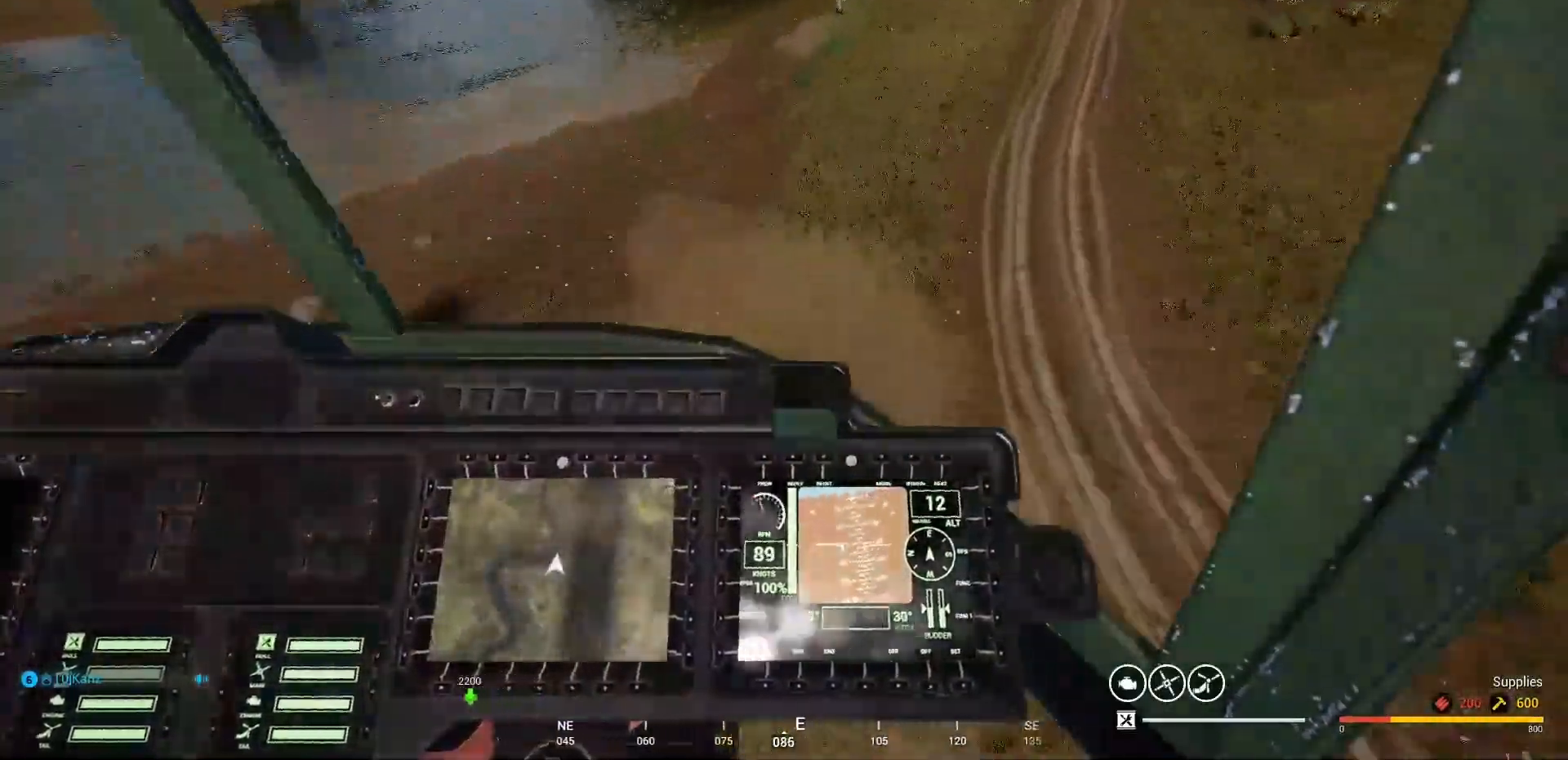
{"keys": ["a"], "mouse": [], "mouse_move": "right", "events": []}
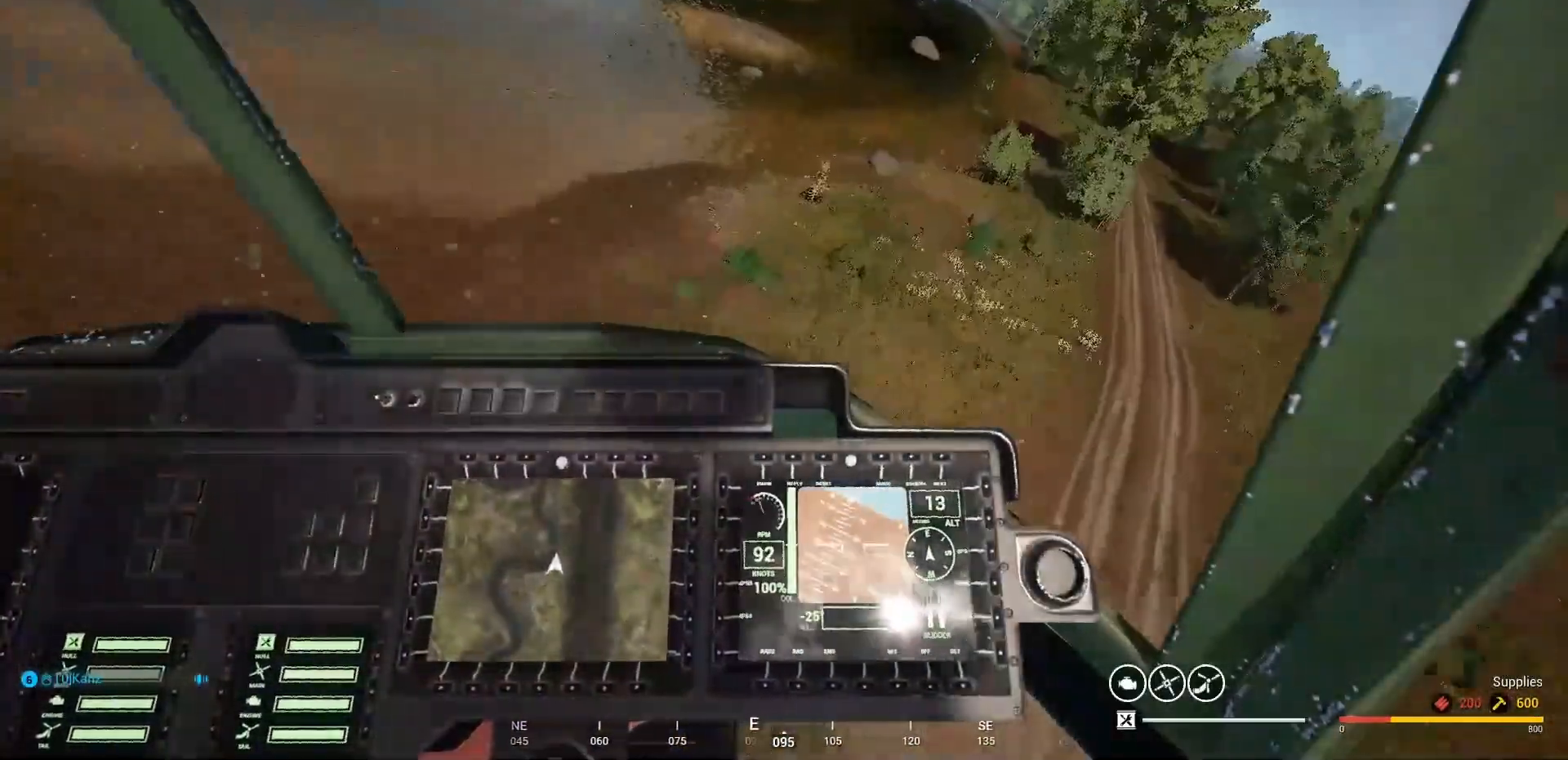
{"keys": [], "mouse": [], "mouse_move": "right", "events": [[400, "a", "up"]]}
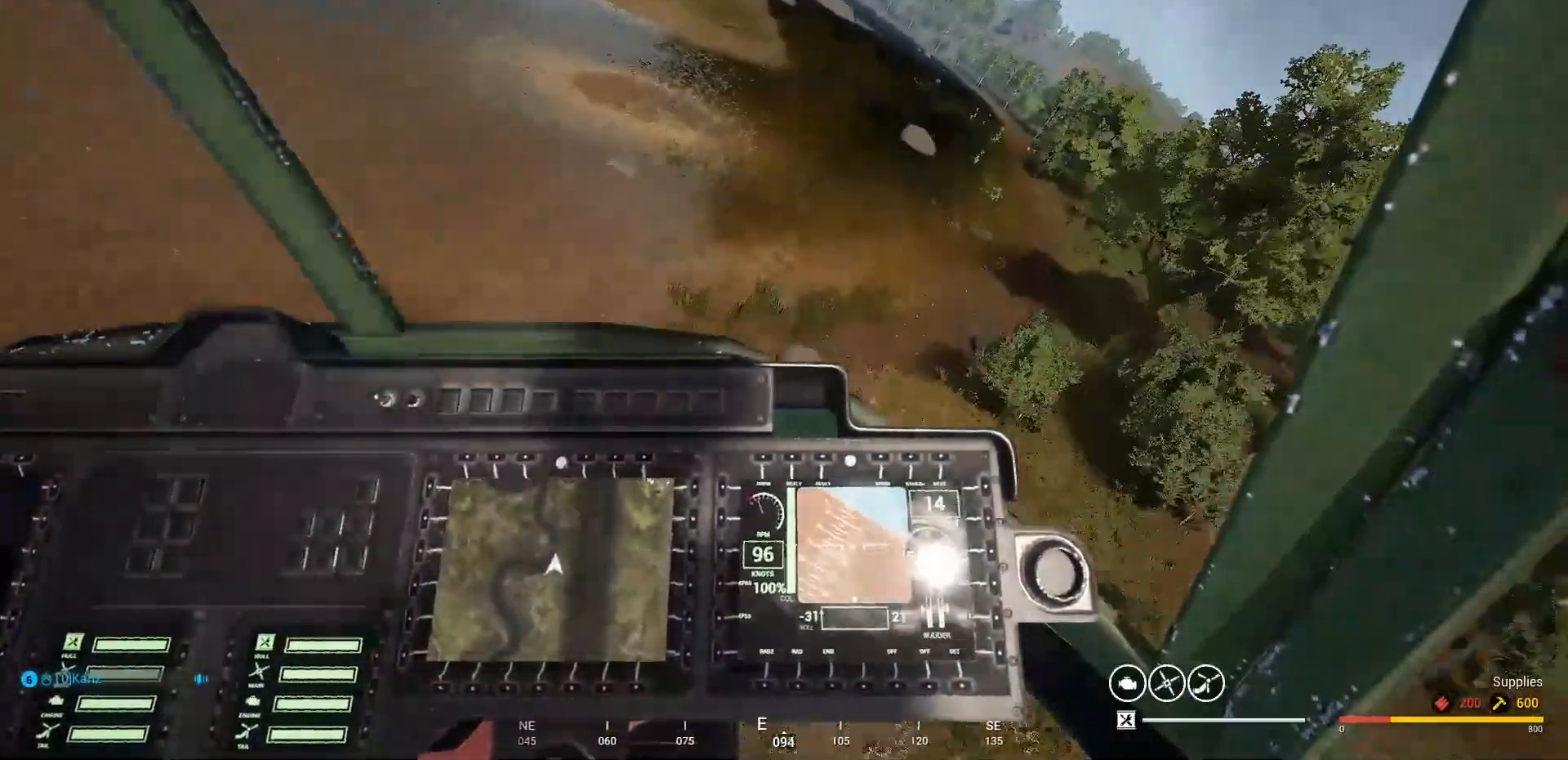
{"keys": [], "mouse": [], "mouse_move": "right", "events": []}
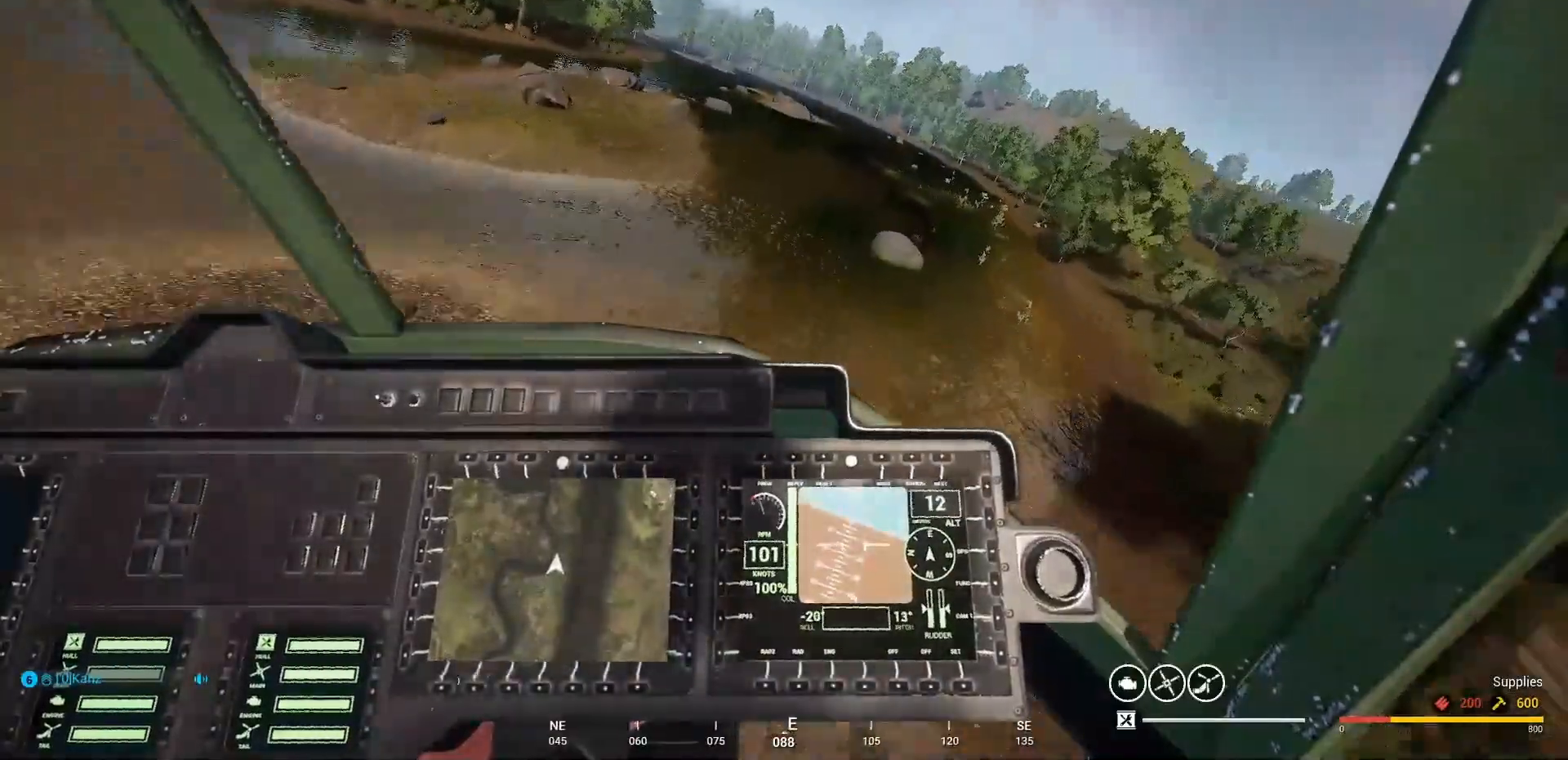
{"keys": ["d"], "mouse": [], "mouse_move": "still", "events": [[33, "d", "down"]]}
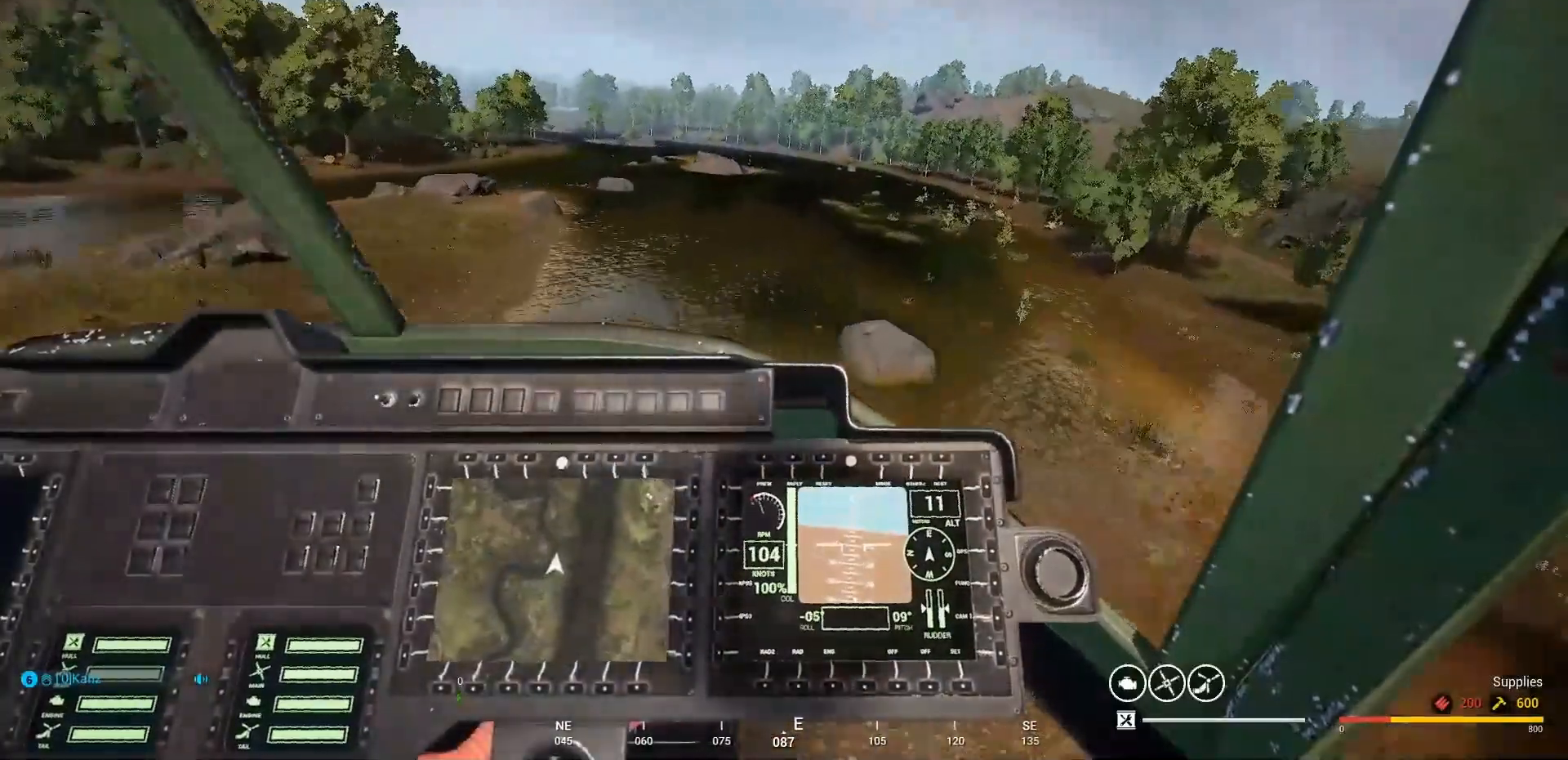
{"keys": [], "mouse": [], "mouse_move": "up-left", "events": [[233, "d", "up"]]}
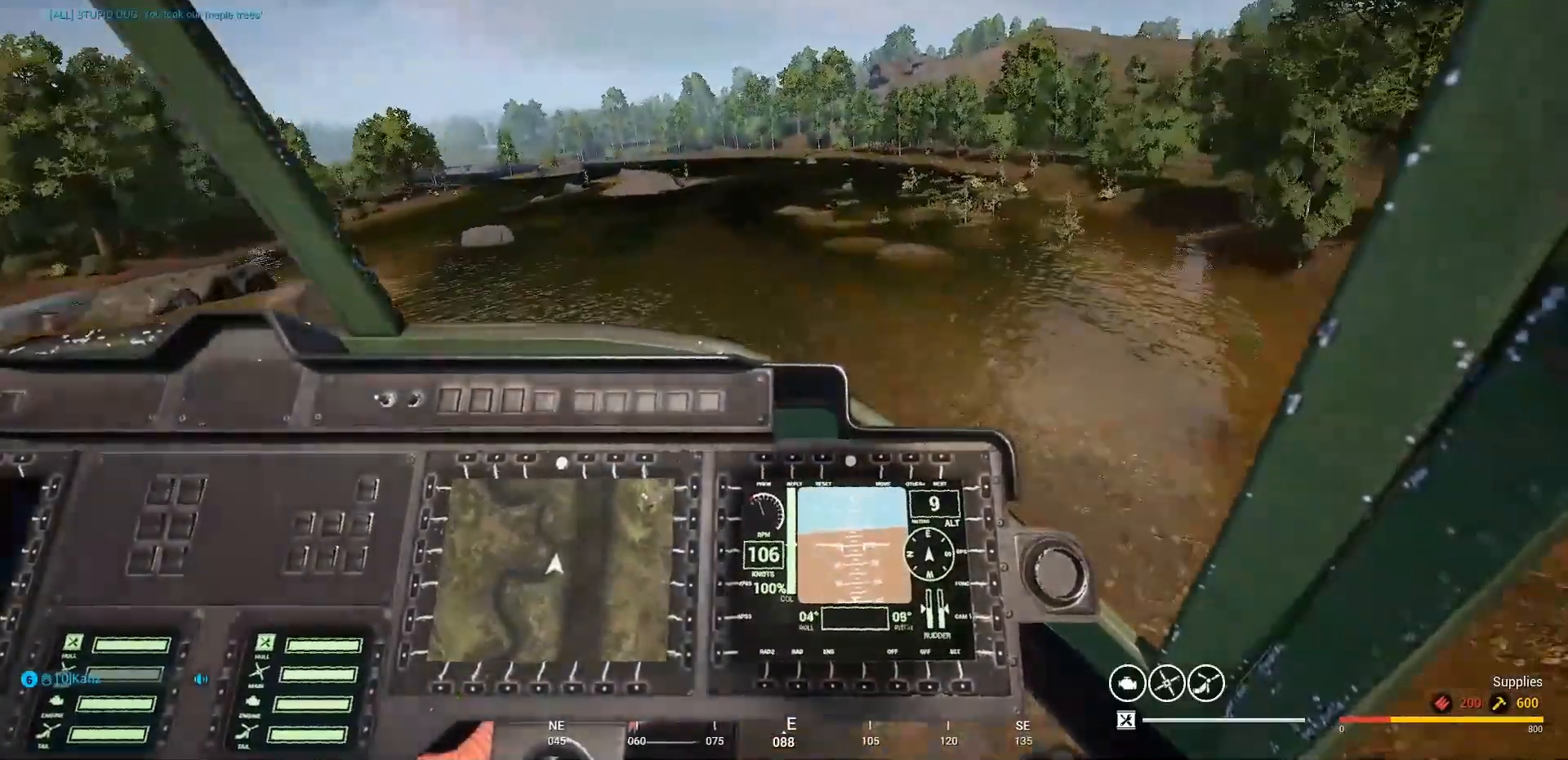
{"keys": [], "mouse": [], "mouse_move": "down-left", "events": []}
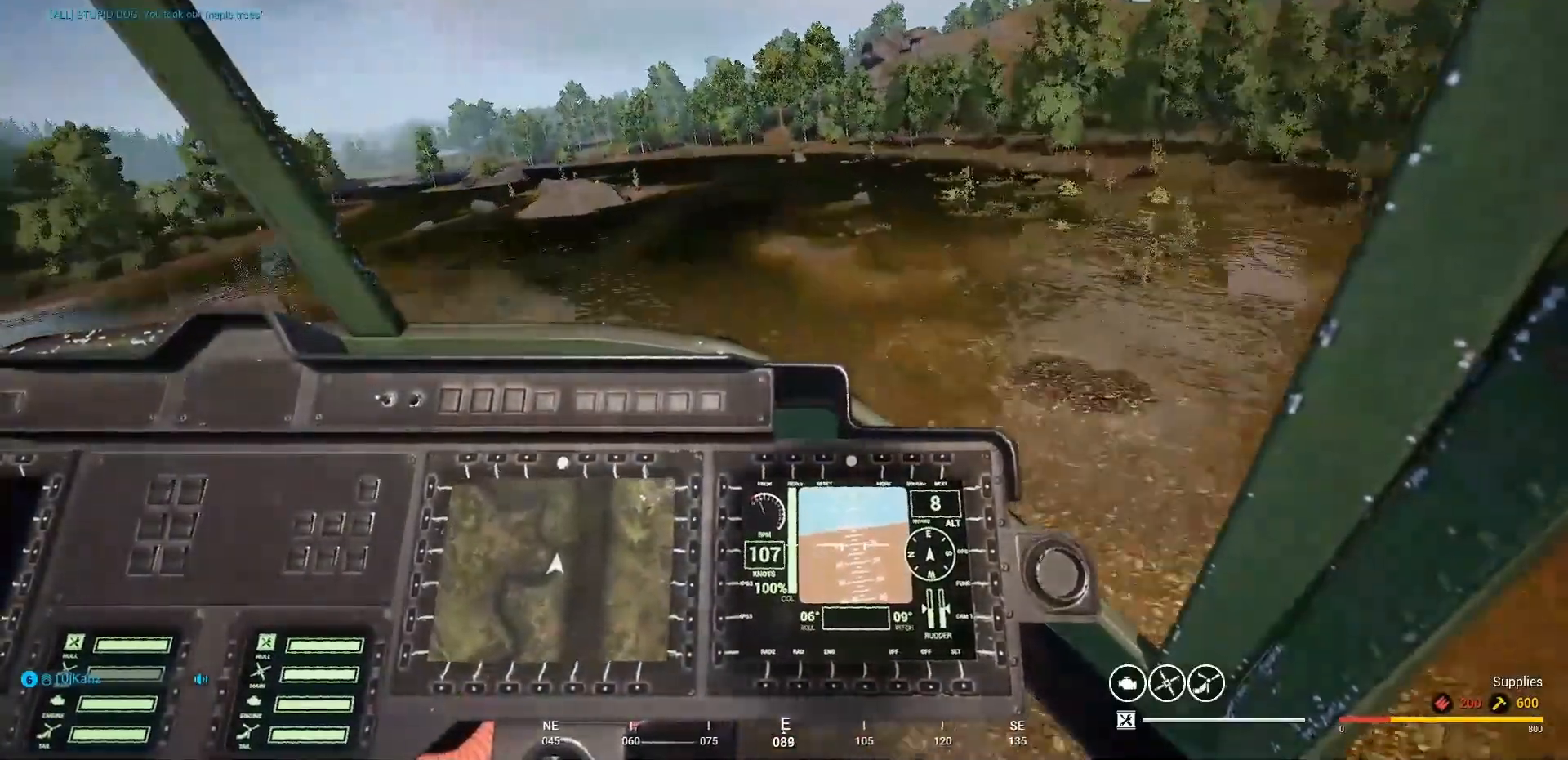
{"keys": ["a"], "mouse": [], "mouse_move": "down", "events": [[400, "a", "down"]]}
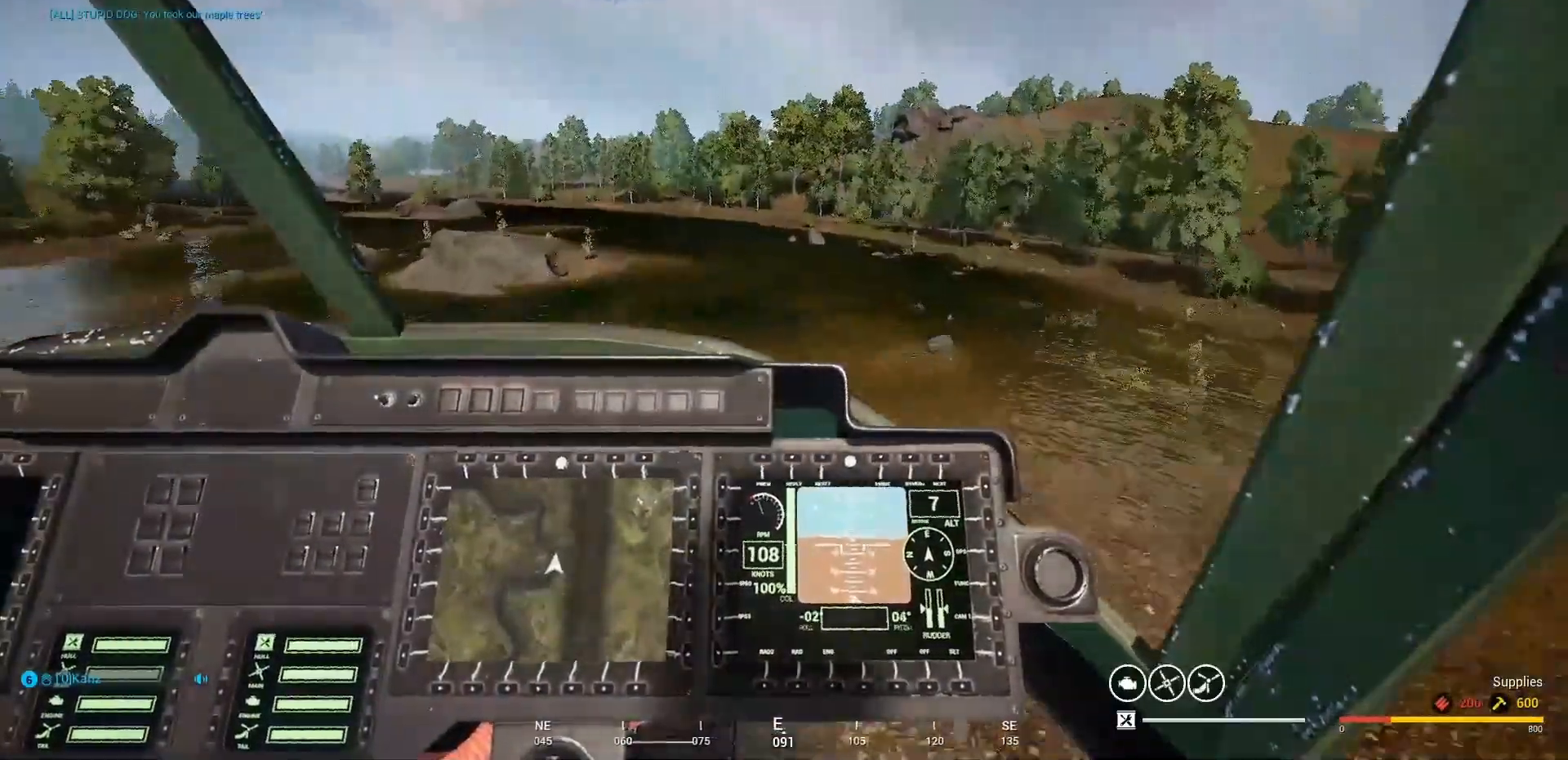
{"keys": ["a"], "mouse": [], "mouse_move": "right", "events": []}
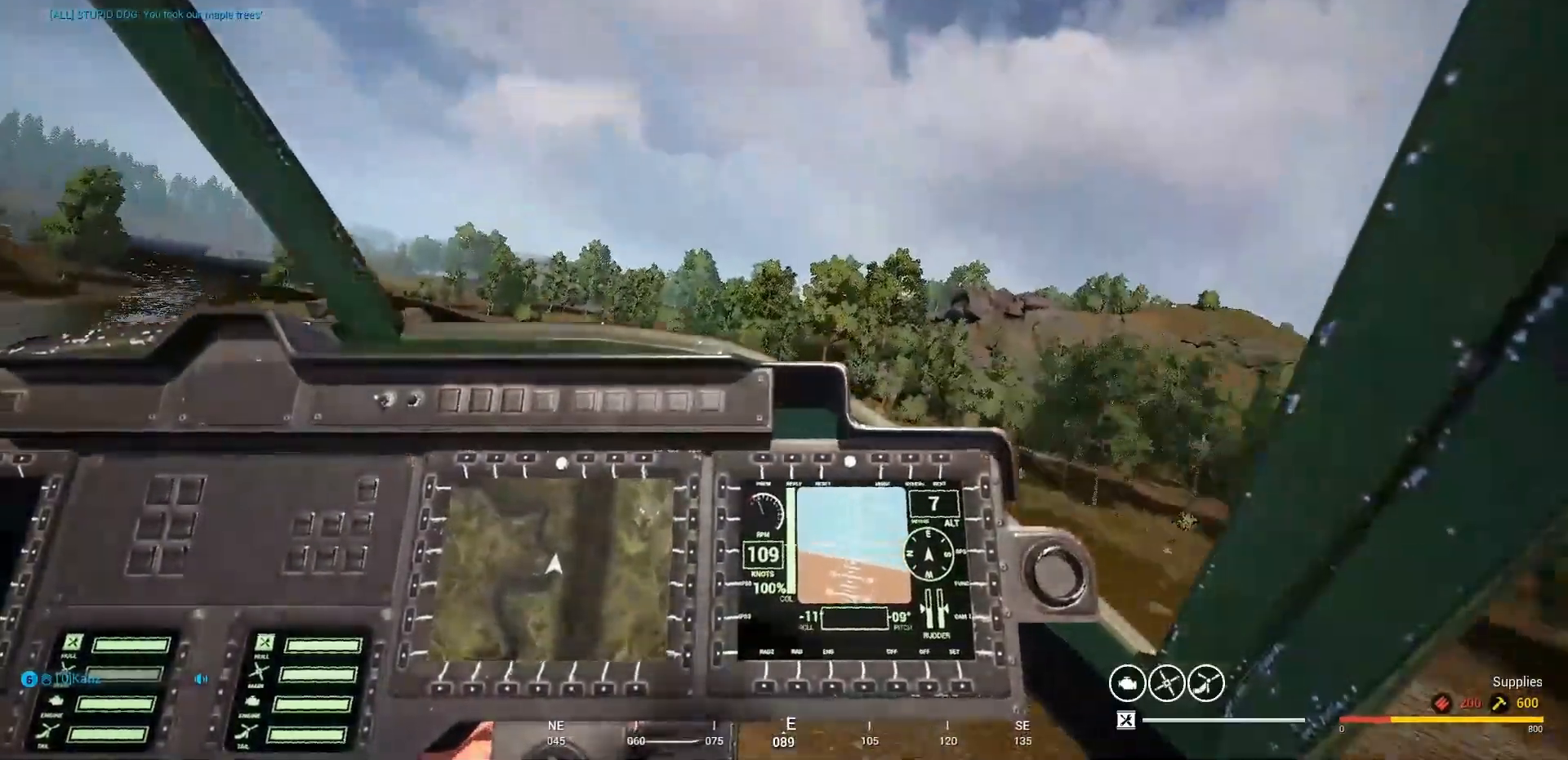
{"keys": ["a"], "mouse": [], "mouse_move": "down-left", "events": []}
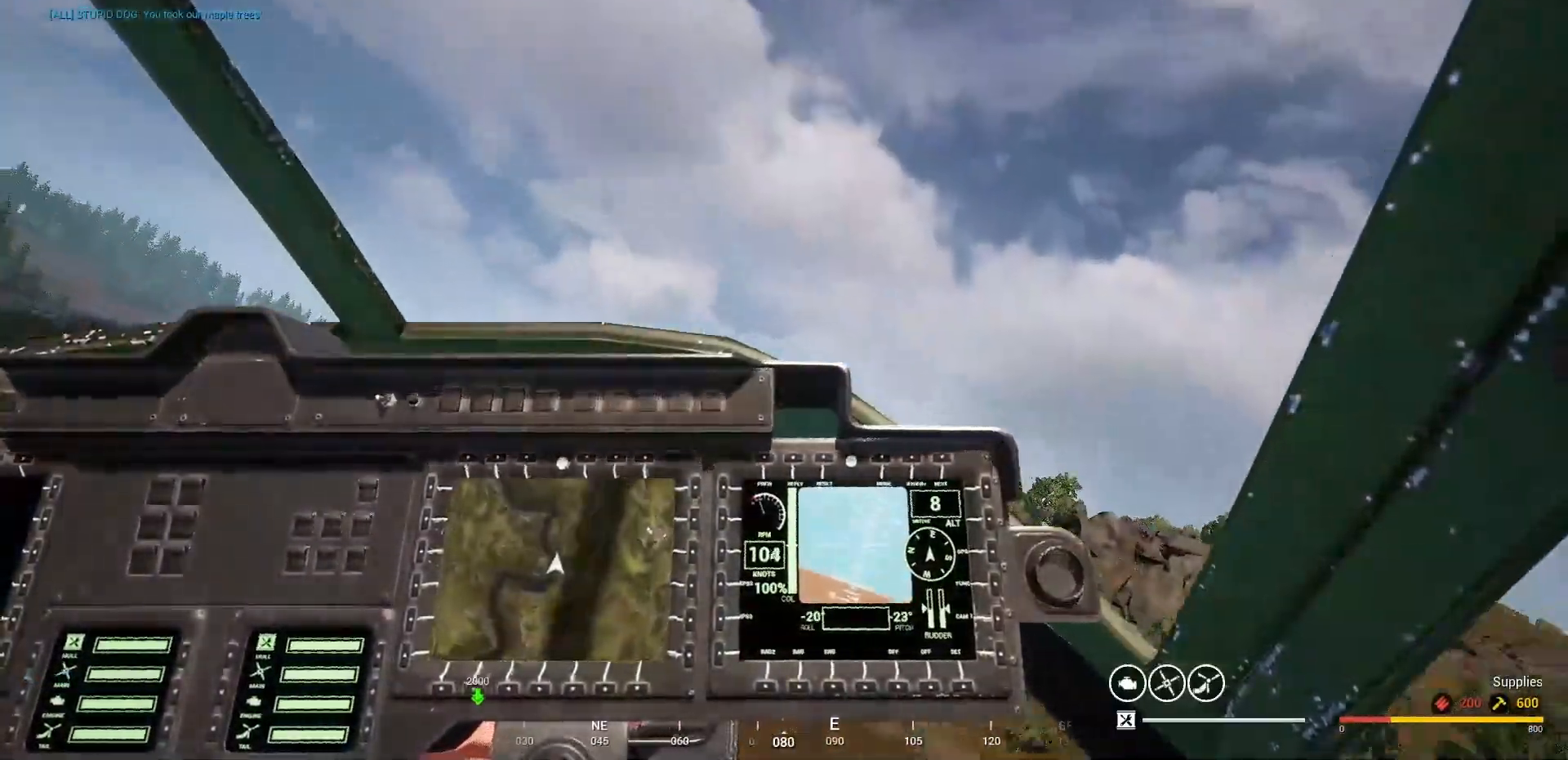
{"keys": ["a"], "mouse": [], "mouse_move": "down-right", "events": []}
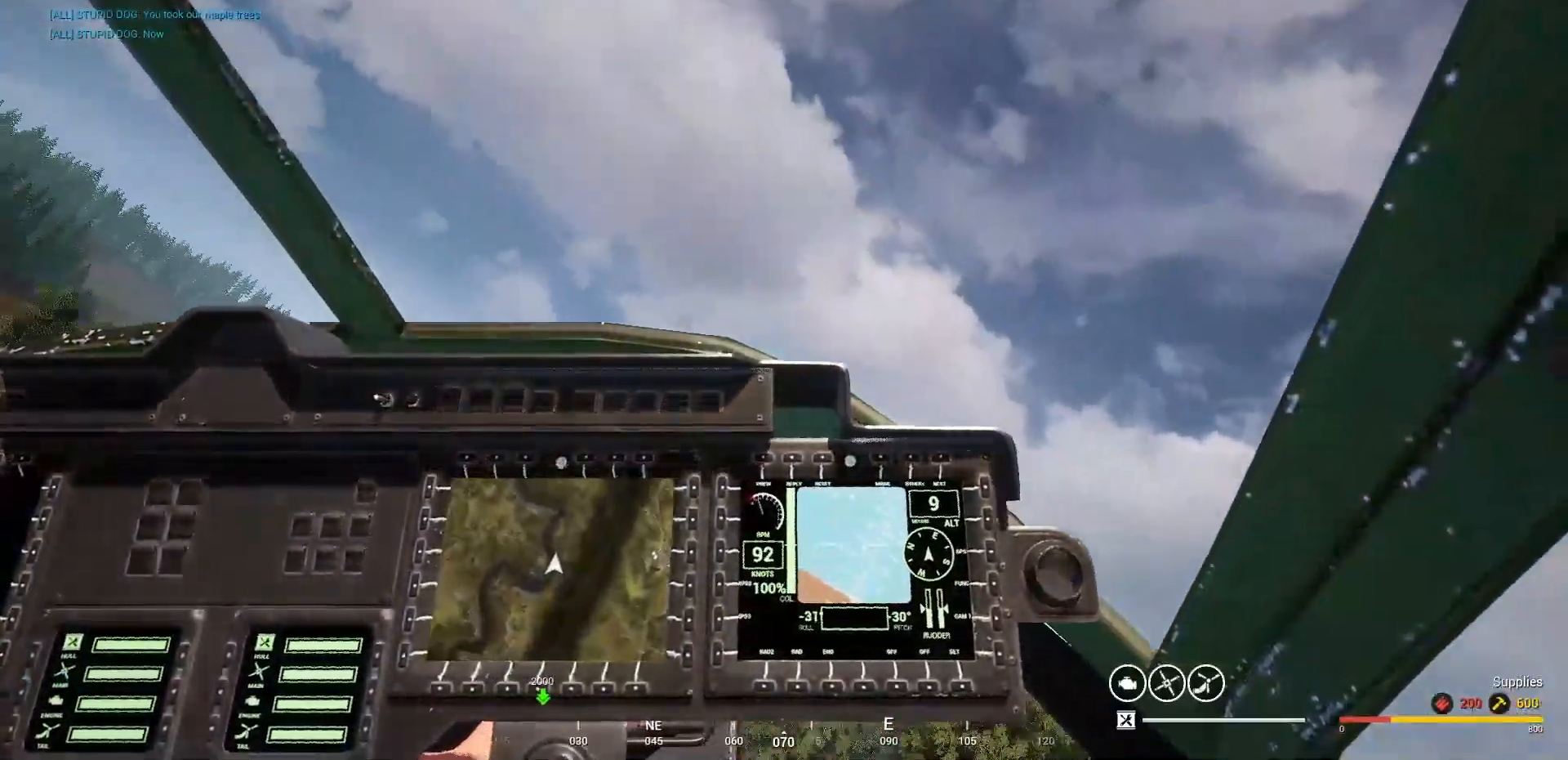
{"keys": ["a", "e"], "mouse": [], "mouse_move": "still", "events": [[233, "e", "down"]]}
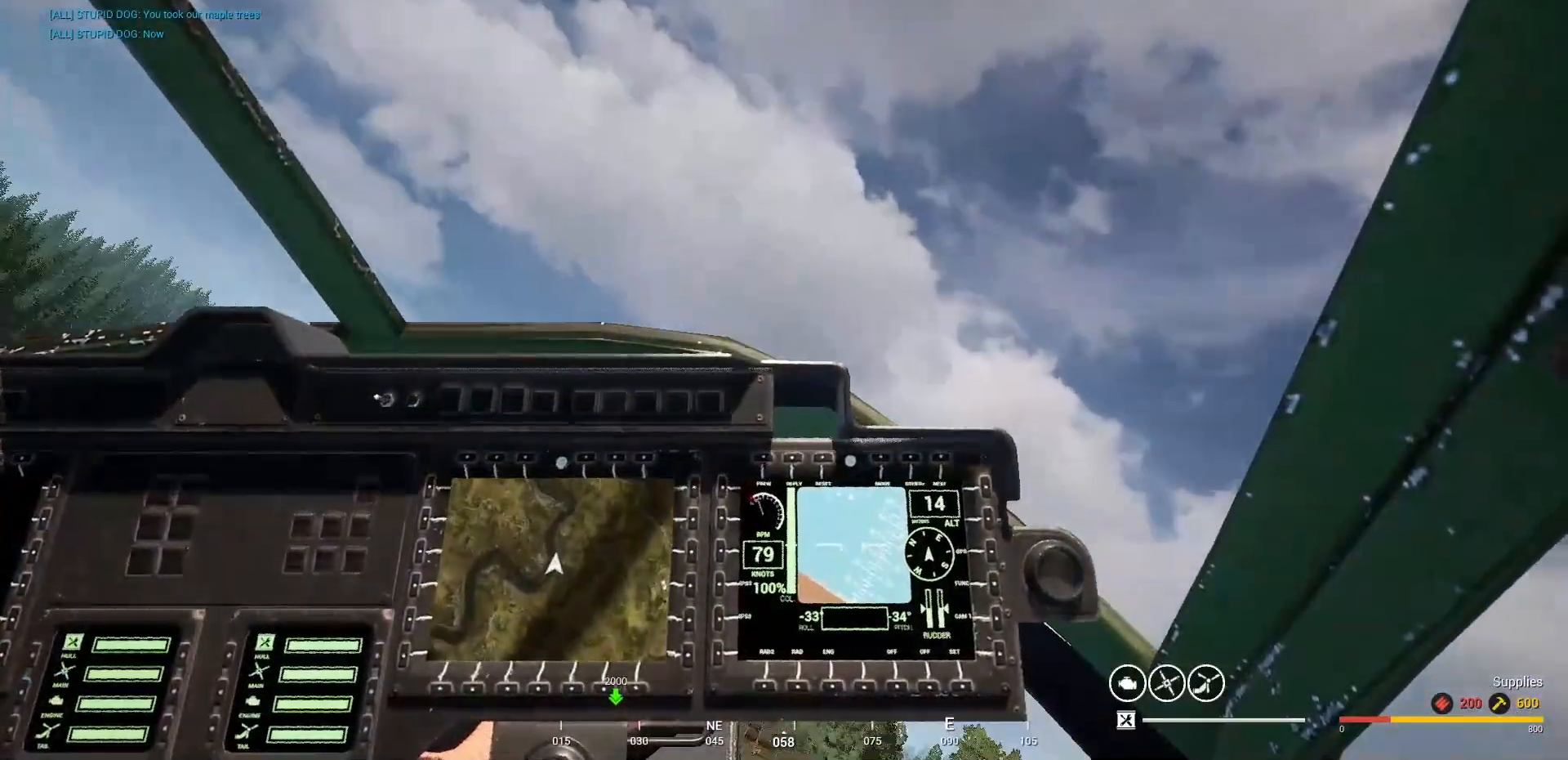
{"keys": ["a", "e", "shift"], "mouse": [], "mouse_move": "still", "events": [[367, "shift", "down"]]}
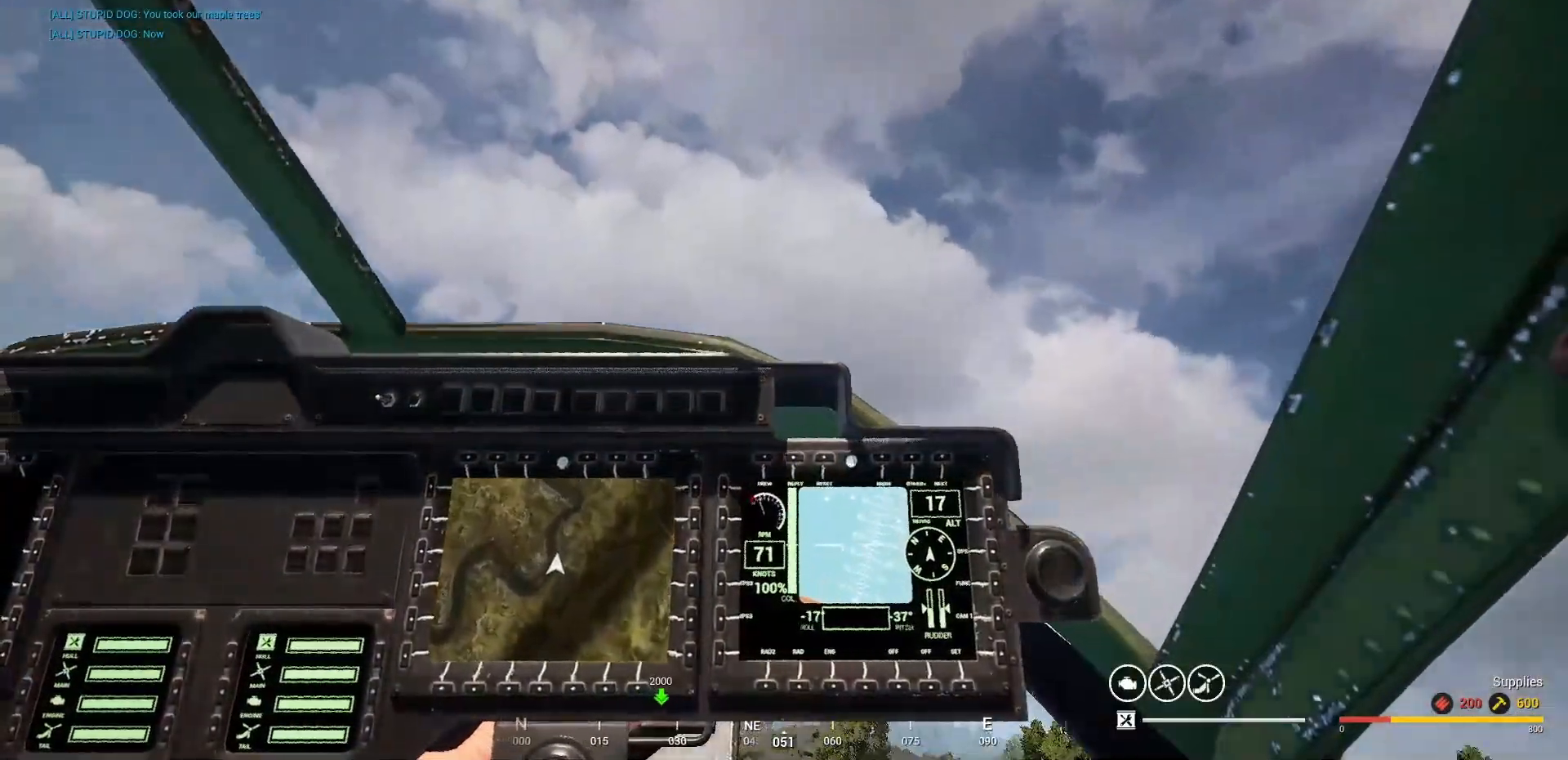
{"keys": ["a", "e", "shift"], "mouse": [], "mouse_move": "still", "events": []}
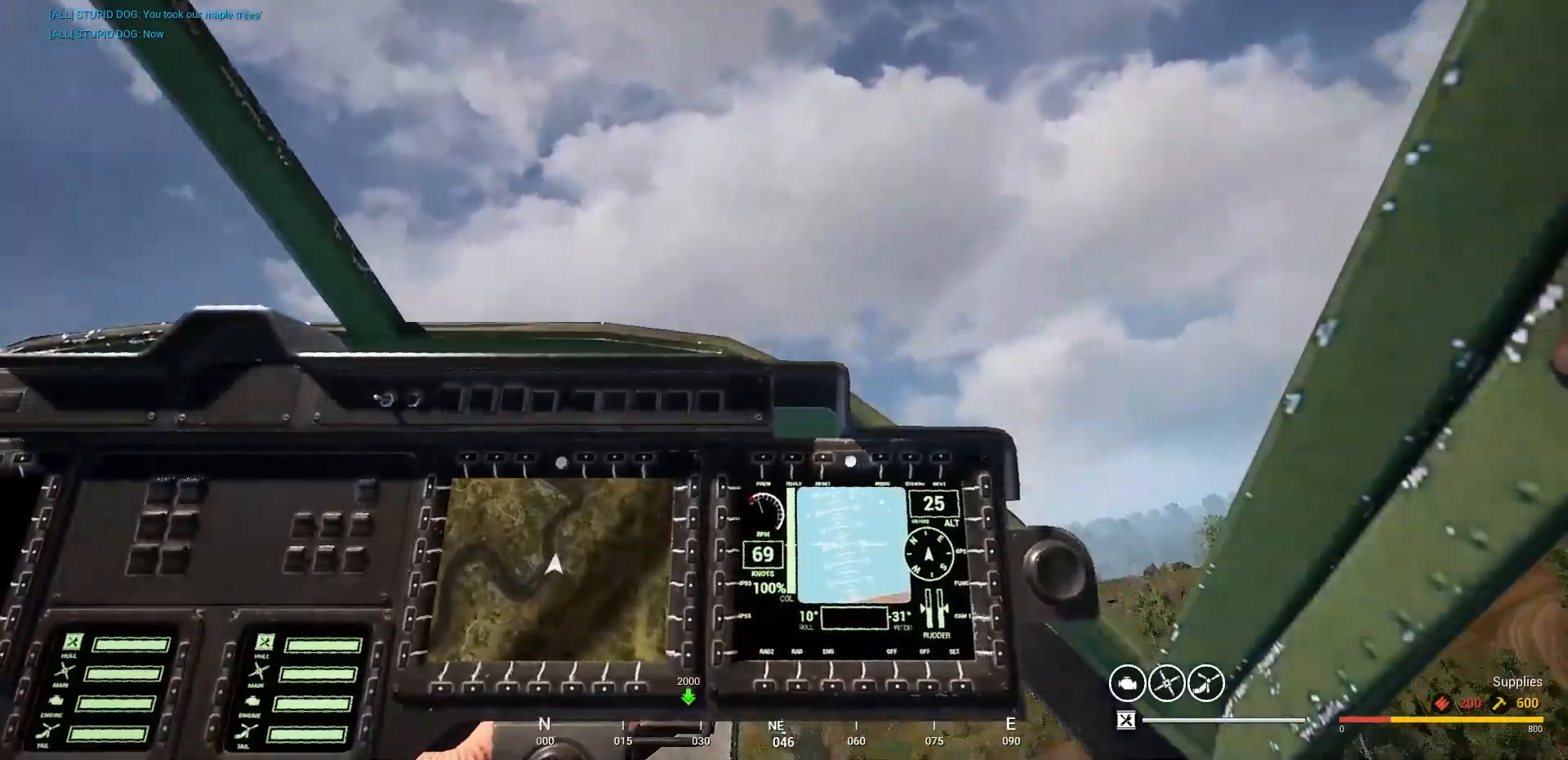
{"keys": ["a", "e", "shift"], "mouse": [], "mouse_move": "still", "events": []}
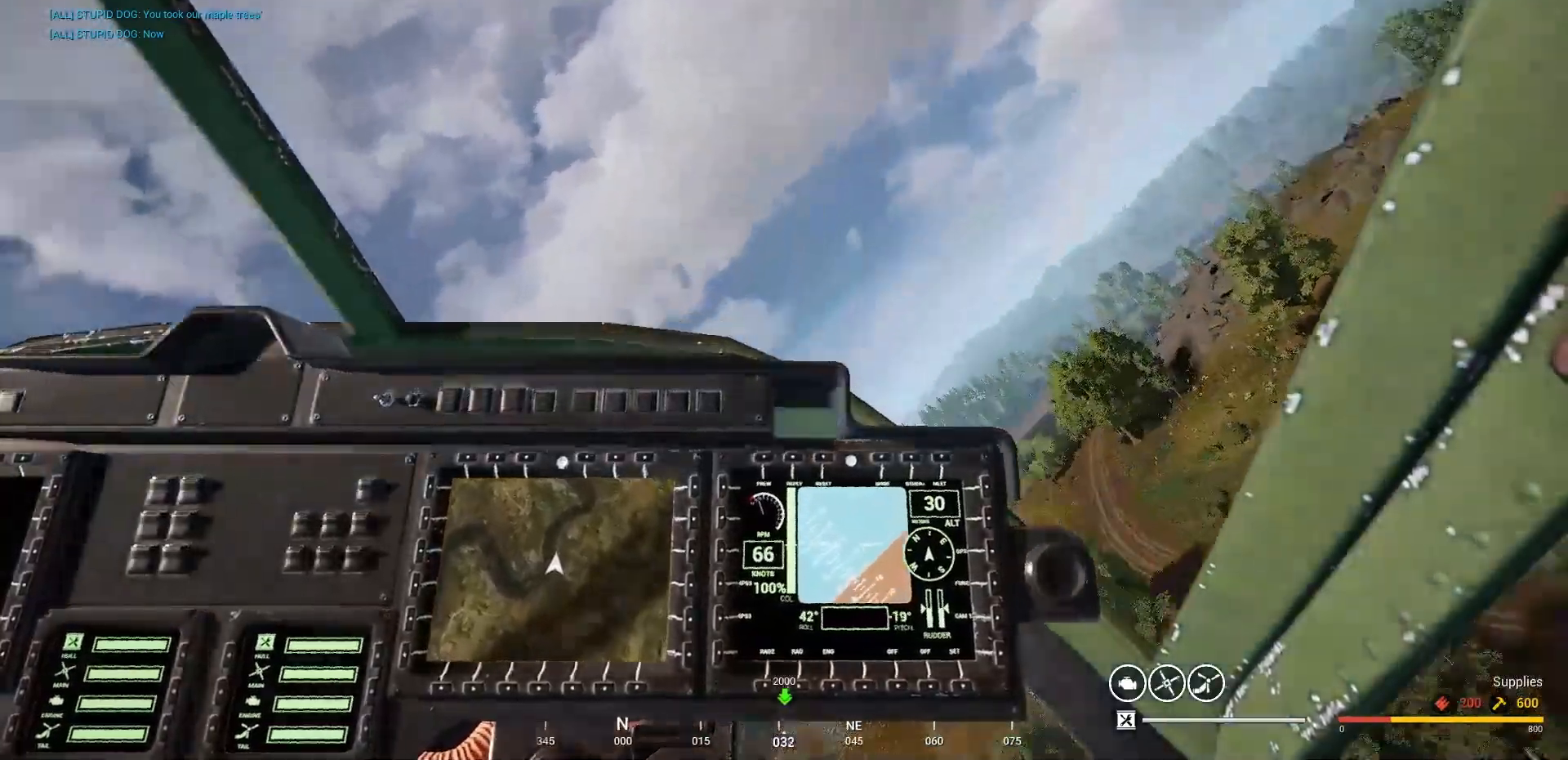
{"keys": ["a", "e", "shift"], "mouse": [], "mouse_move": "still", "events": []}
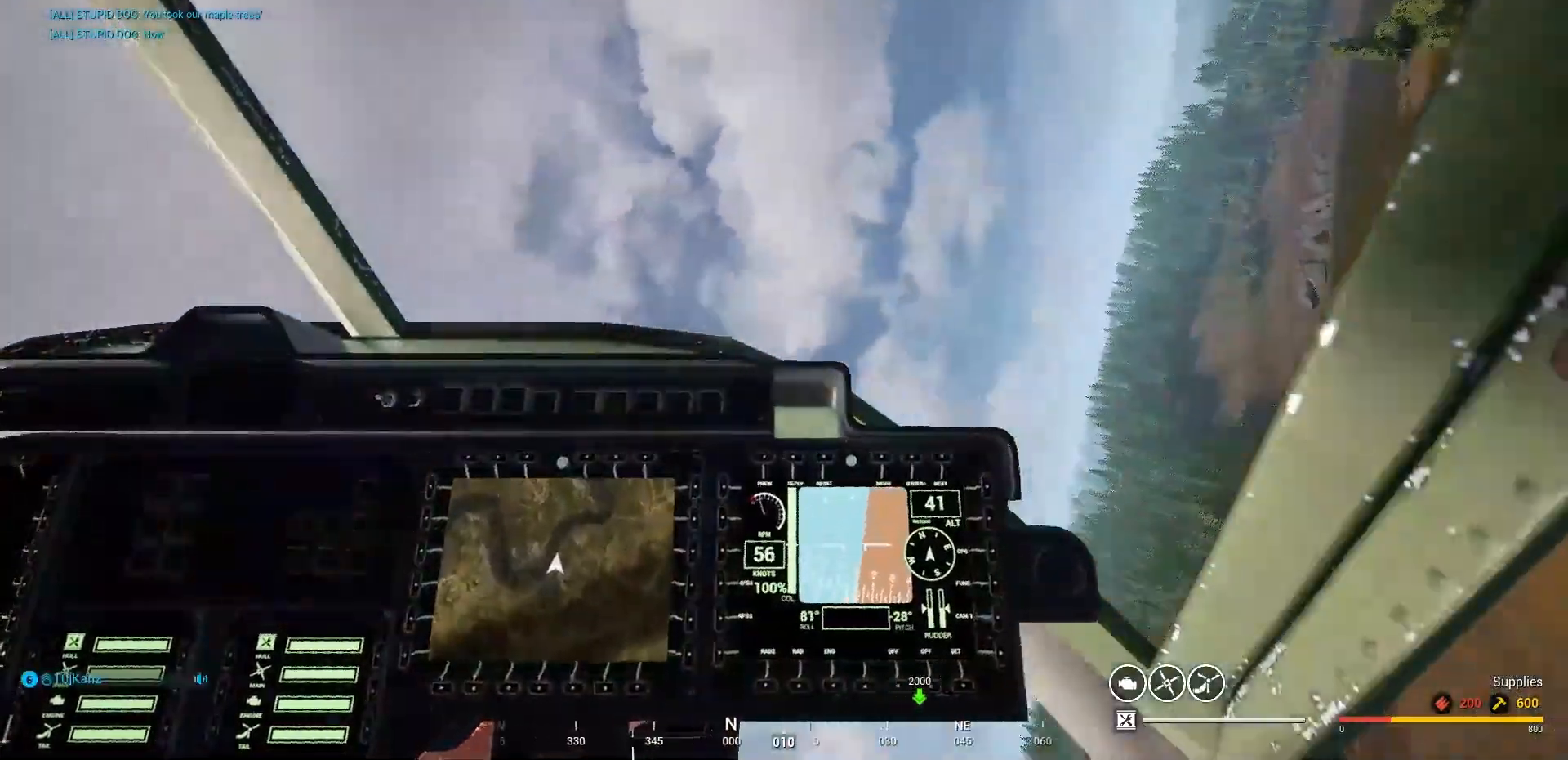
{"keys": ["a", "e", "shift"], "mouse": [], "mouse_move": "still", "events": []}
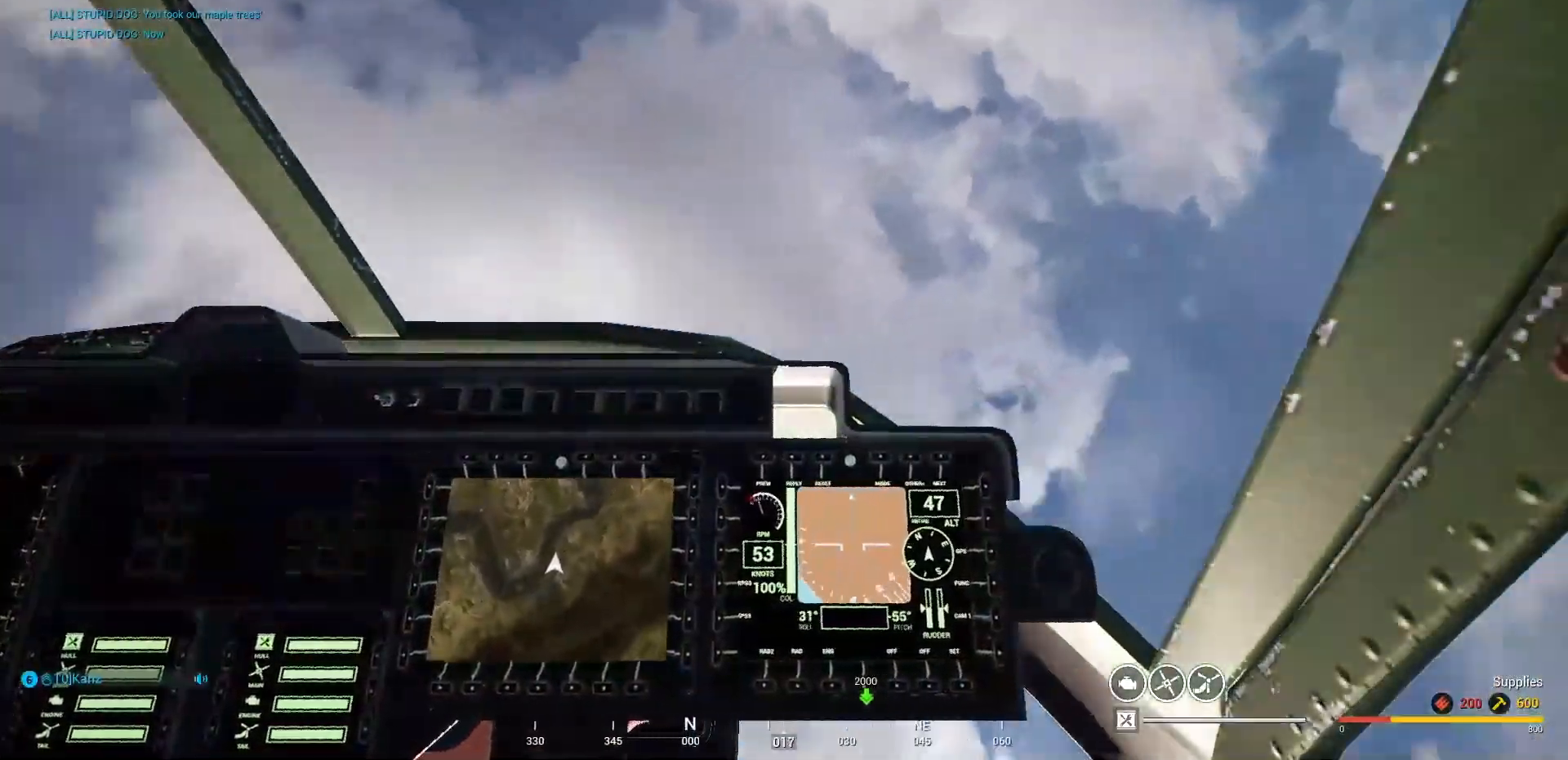
{"keys": ["a", "e", "space"], "mouse": [], "mouse_move": "still", "events": [[233, "space", "down"], [267, "shift", "up"]]}
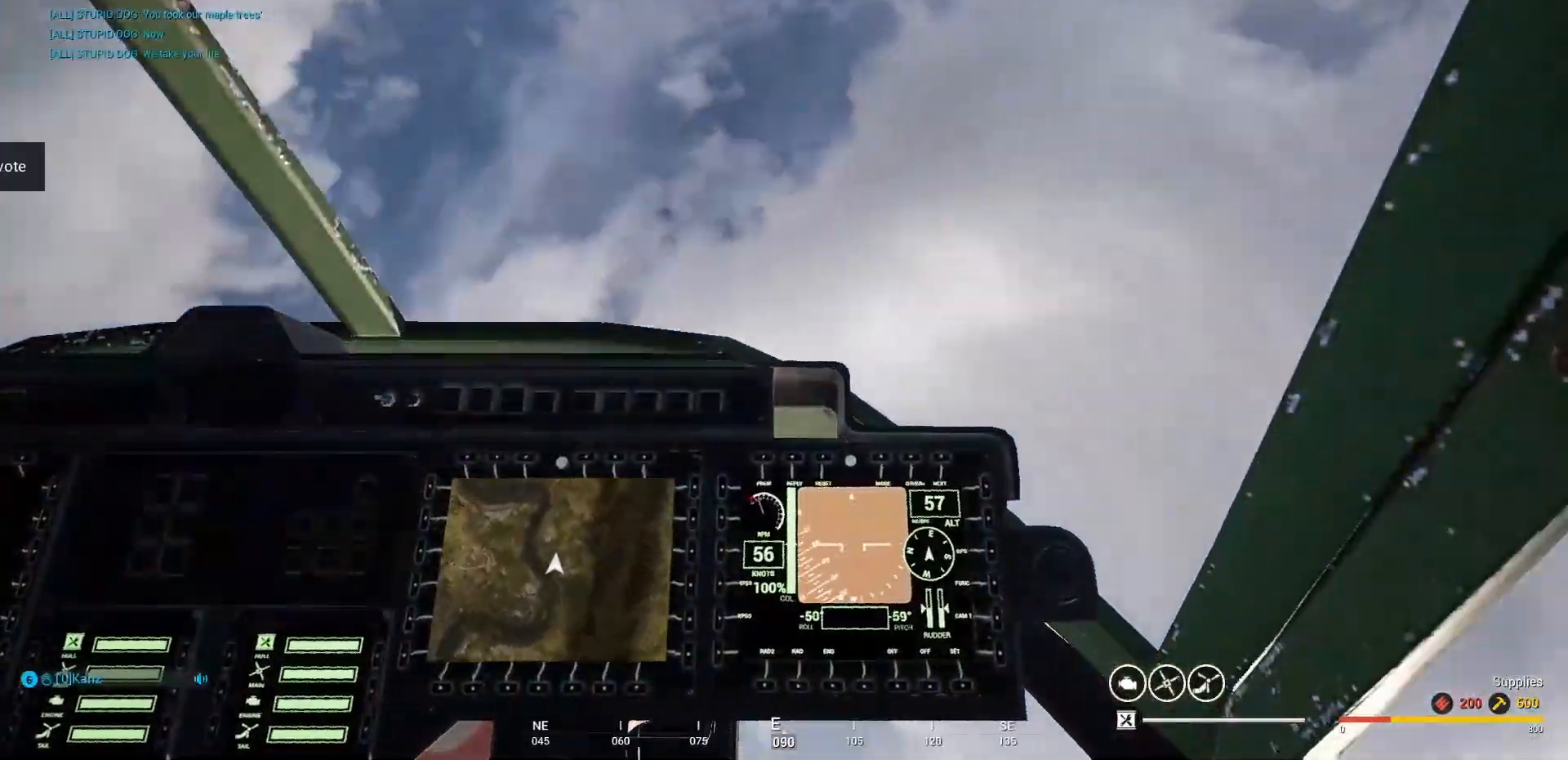
{"keys": ["a", "e", "space"], "mouse": [], "mouse_move": "still", "events": []}
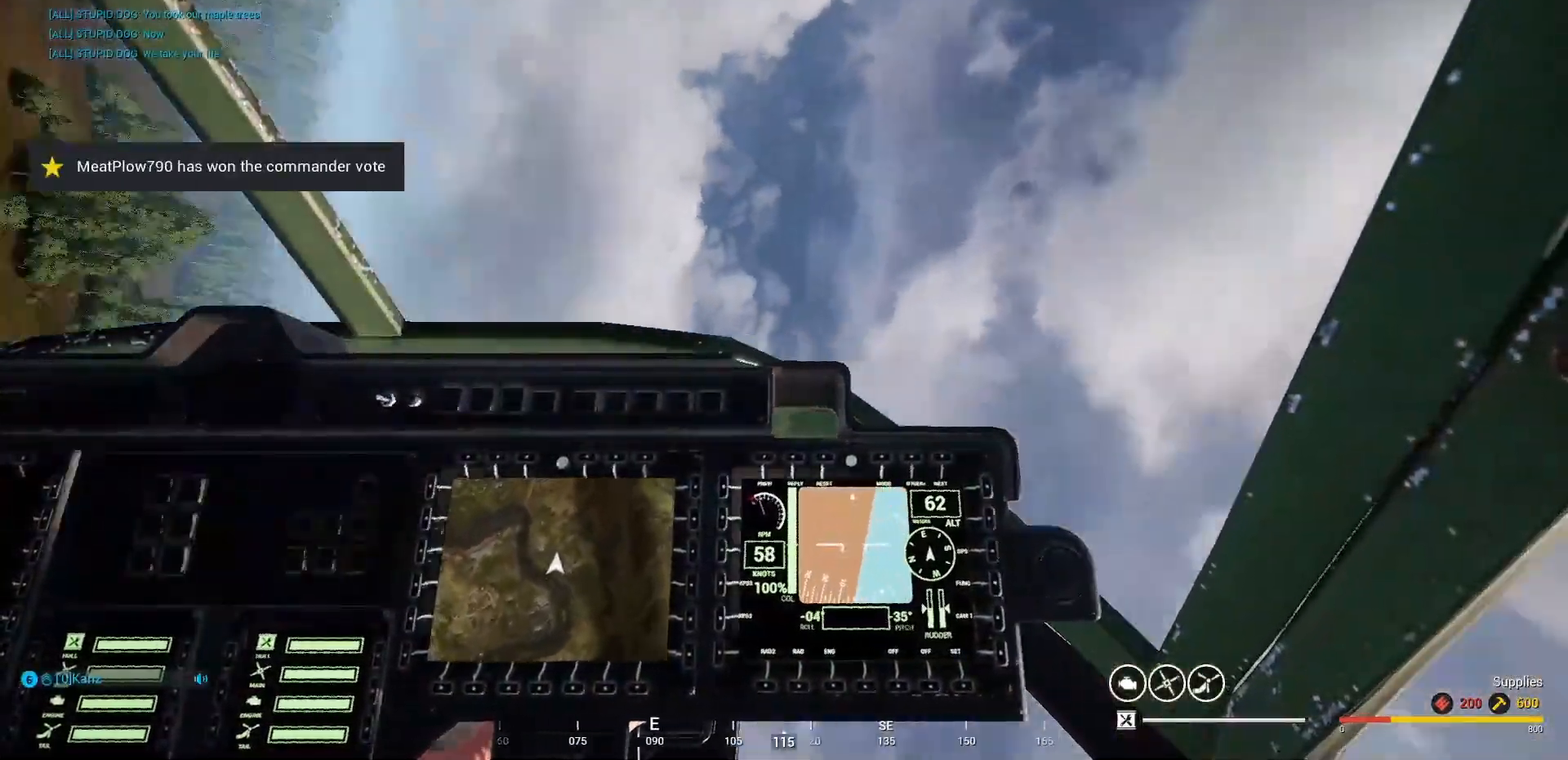
{"keys": [], "mouse": [], "mouse_move": "still", "events": [[33, "e", "up"], [67, "a", "up"], [67, "space", "up"]]}
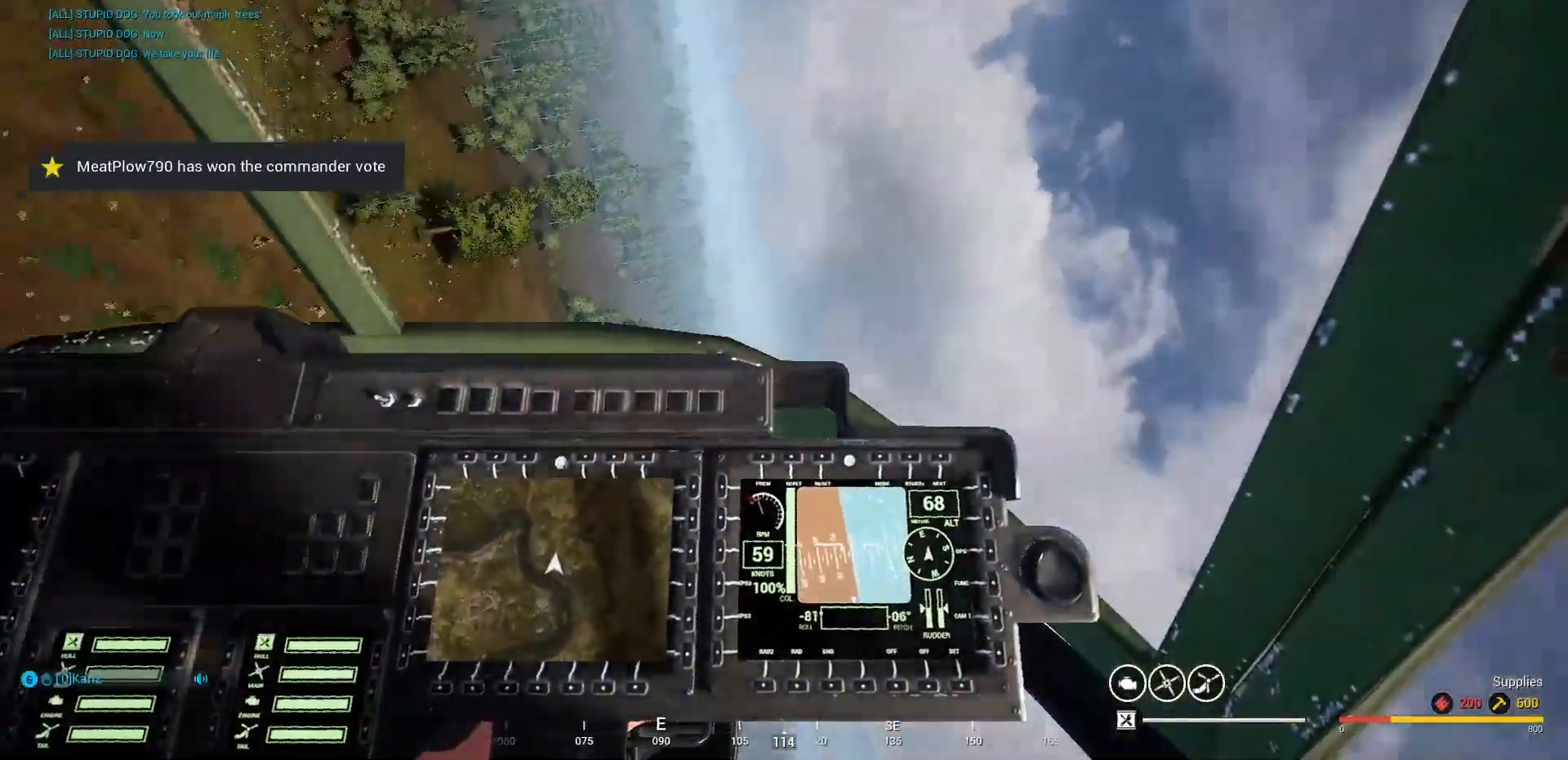
{"keys": [], "mouse": [], "mouse_move": "still", "events": []}
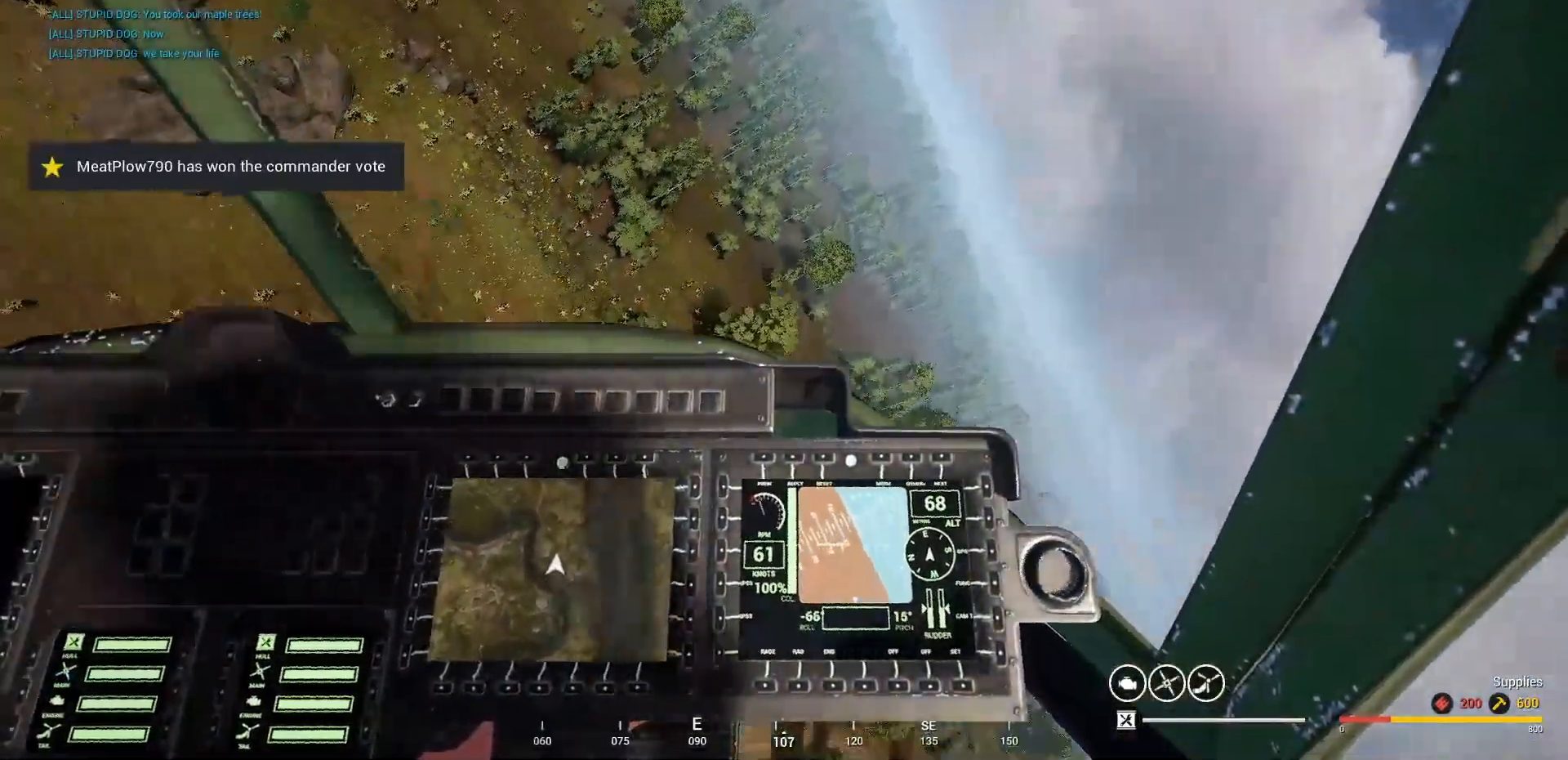
{"keys": [], "mouse": [], "mouse_move": "still", "events": []}
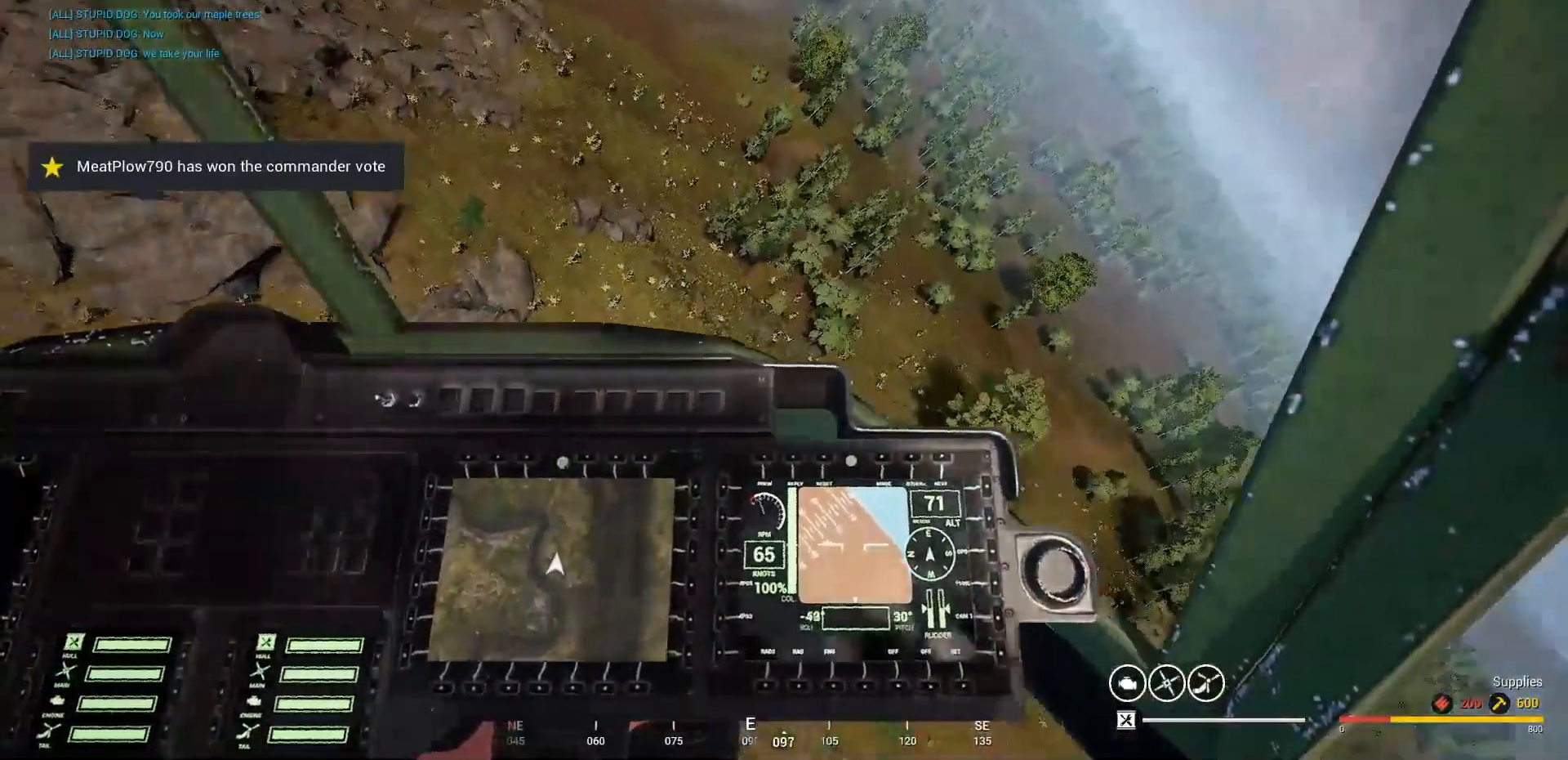
{"keys": [], "mouse": [], "mouse_move": "still", "events": []}
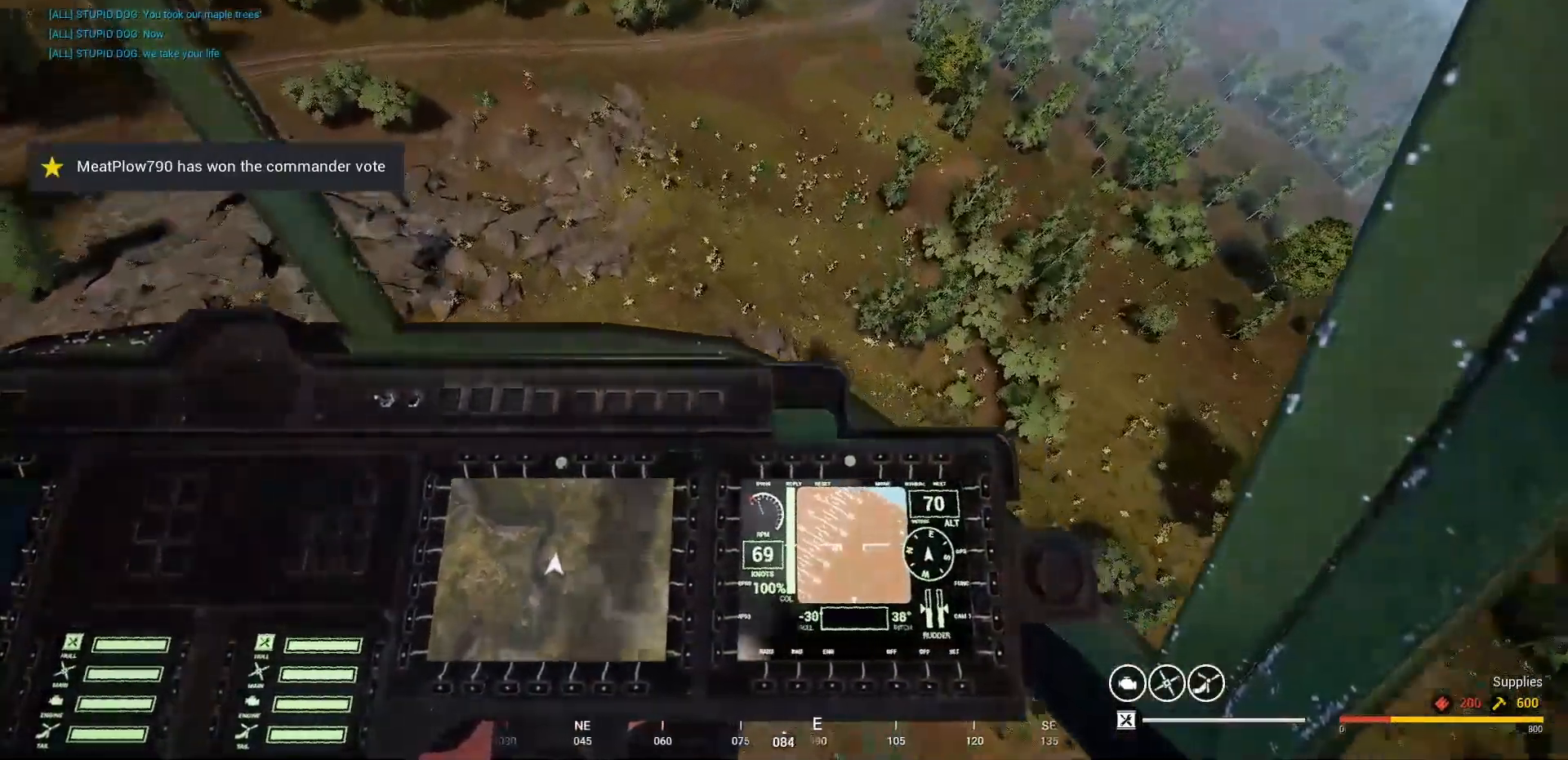
{"keys": [], "mouse": [], "mouse_move": "right", "events": []}
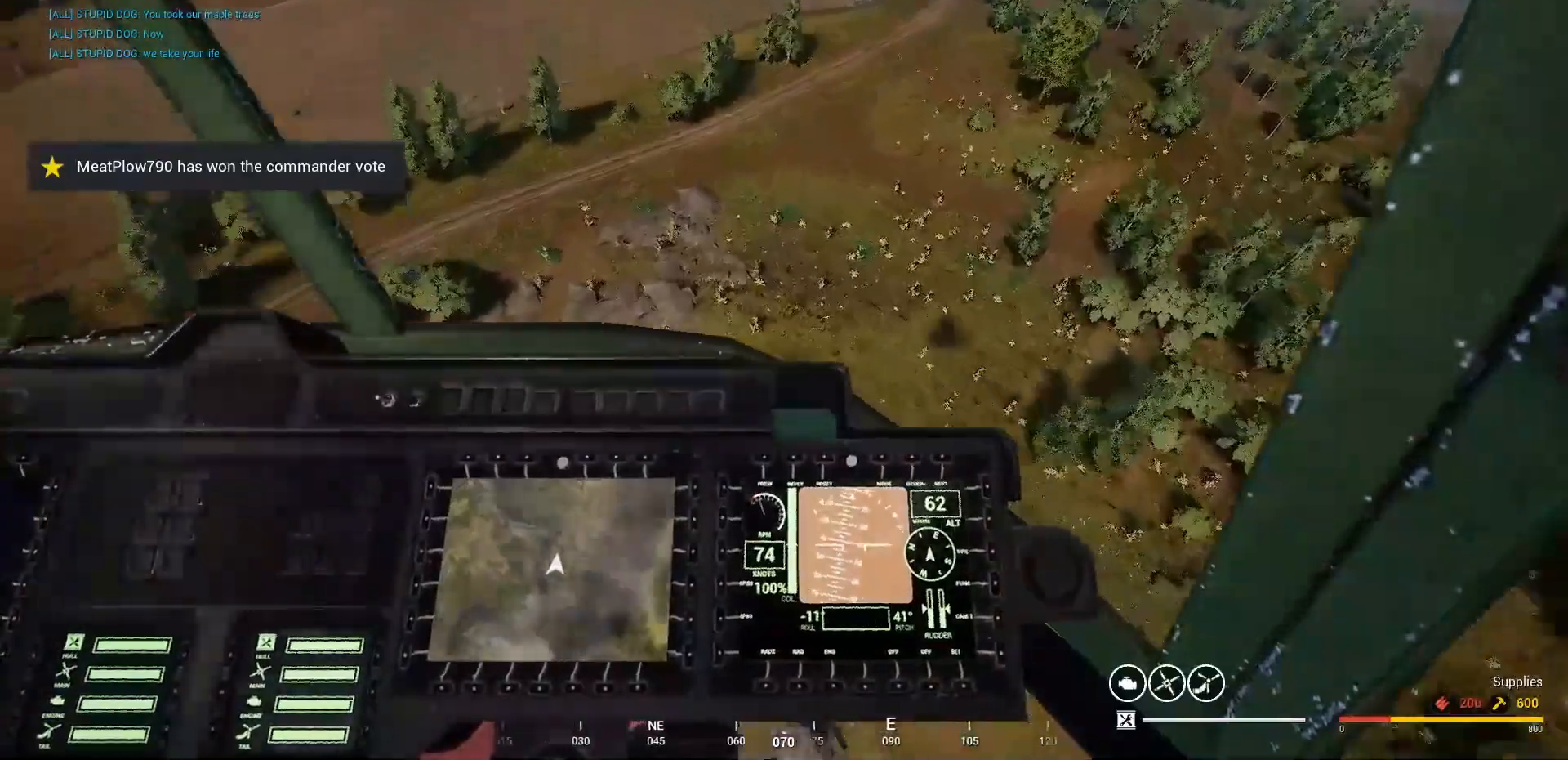
{"keys": [], "mouse": [], "mouse_move": "down-left", "events": []}